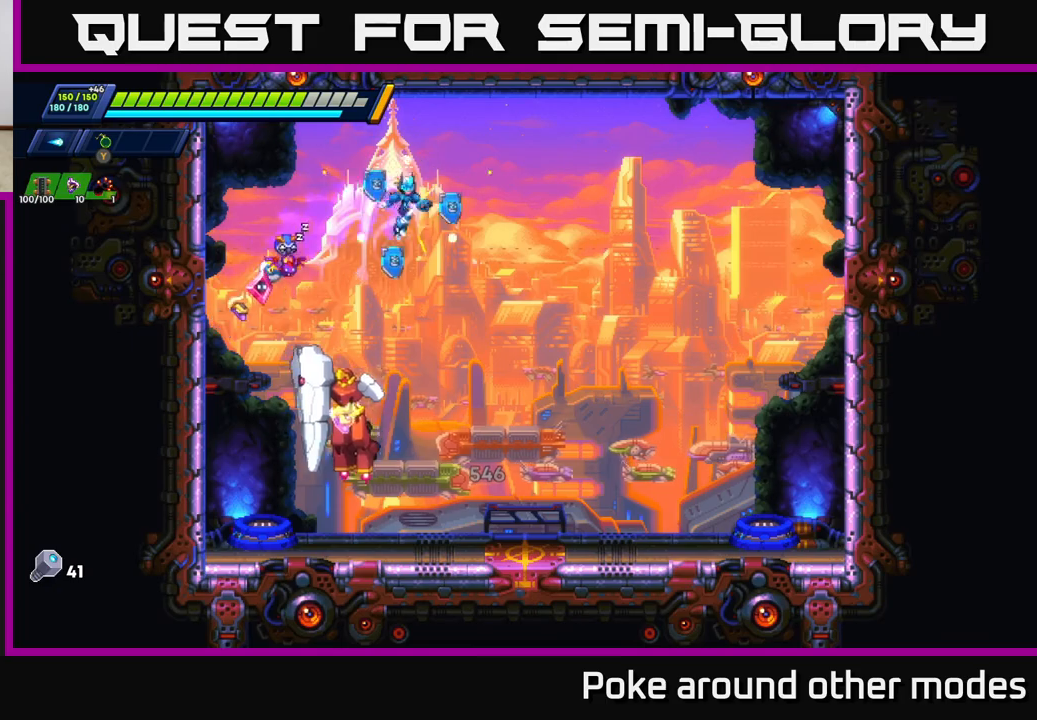
Gameplay with a controller (Xbox layout); each line is a JSON object with the inputs held at the frame after it. "events" lists button and stick changes between this image and that frame as [ms after this image, input, new state], when the widget could be followed in between.
{"buttons": [], "left_stick": "right", "right_stick": "center", "events": [[83, "A", "up"], [367, "R2", "up"]]}
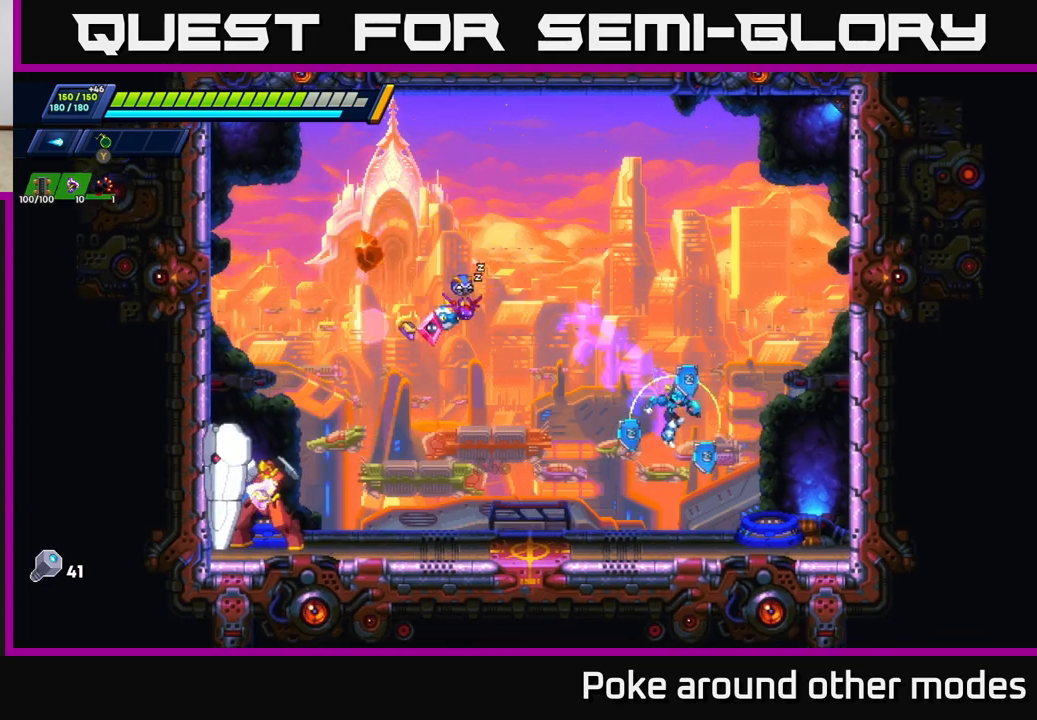
{"buttons": [], "left_stick": "center", "right_stick": "center", "events": [[17, "left_stick", "left"], [67, "X", "down"], [117, "X", "up"], [150, "left_stick", "center"], [167, "X", "down"], [233, "X", "up"], [317, "X", "down"], [367, "X", "up"], [433, "X", "down"], [500, "X", "up"]]}
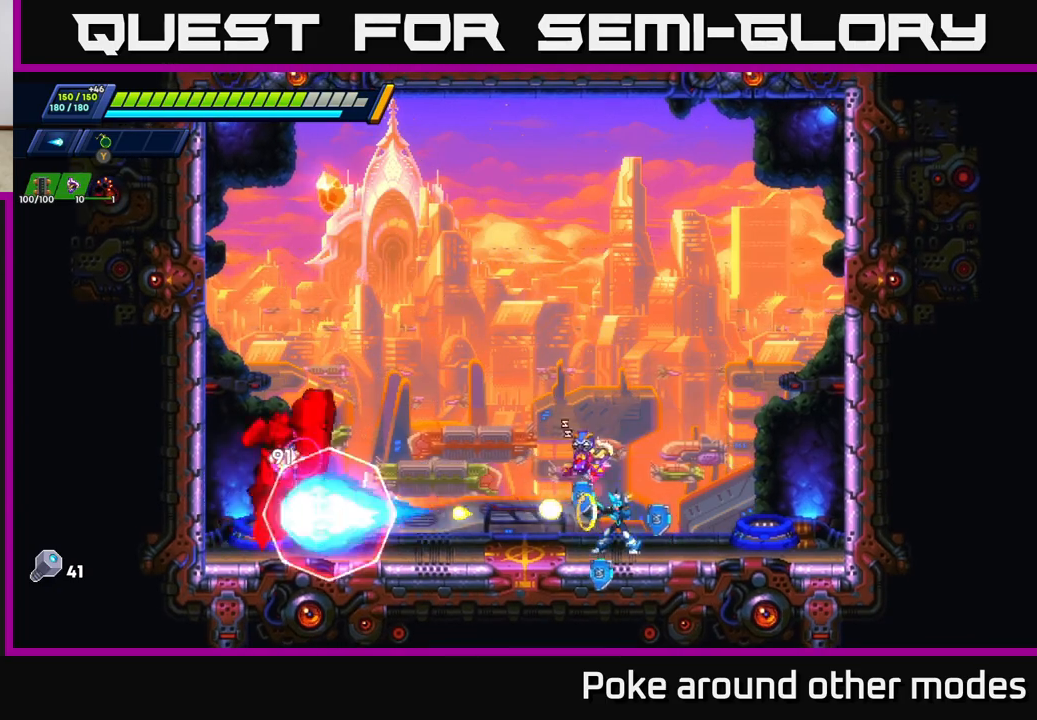
{"buttons": [], "left_stick": "center", "right_stick": "center", "events": [[83, "X", "down"], [150, "X", "up"], [233, "X", "down"], [317, "X", "up"], [383, "X", "down"], [450, "X", "up"]]}
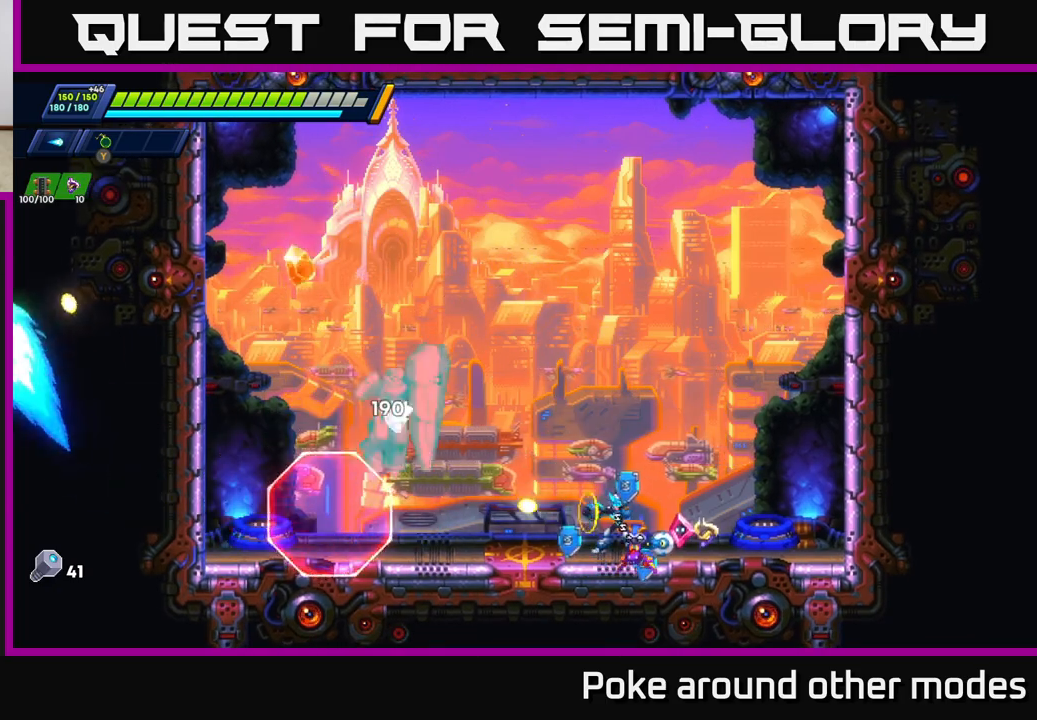
{"buttons": [], "left_stick": "center", "right_stick": "center", "events": [[33, "X", "down"], [100, "X", "up"], [183, "X", "down"], [233, "X", "up"], [317, "X", "down"], [350, "X", "up"], [433, "X", "down"], [500, "X", "up"]]}
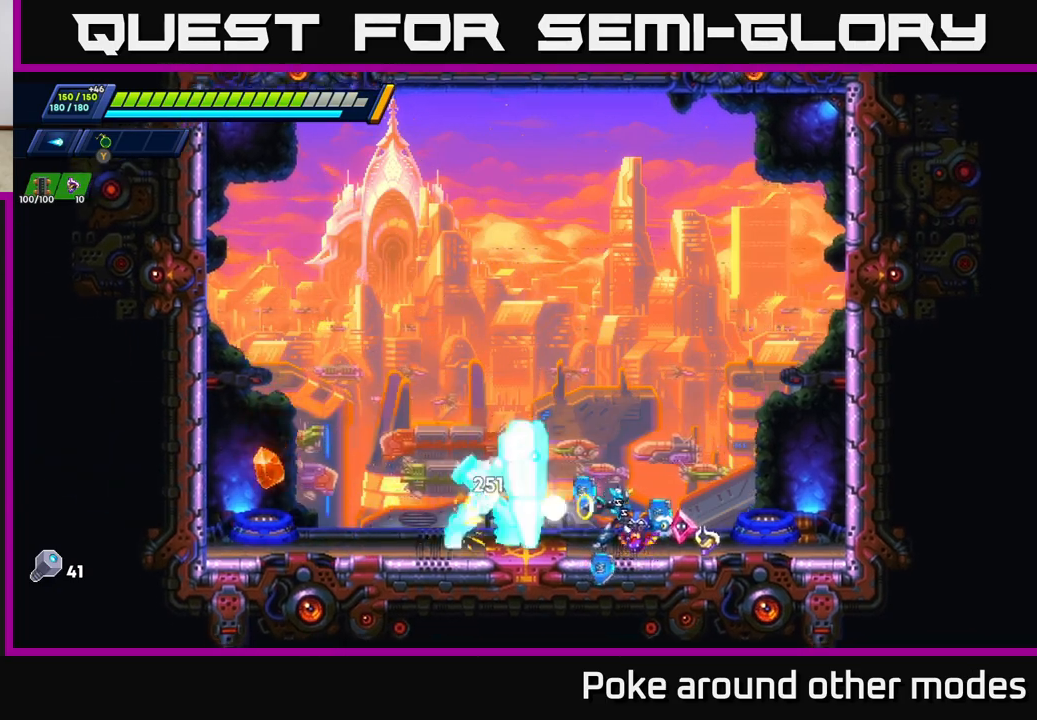
{"buttons": ["A", "R2"], "left_stick": "right", "right_stick": "center", "events": [[67, "X", "down"], [67, "left_stick", "right"], [133, "X", "up"], [200, "A", "down"], [200, "R2", "down"]]}
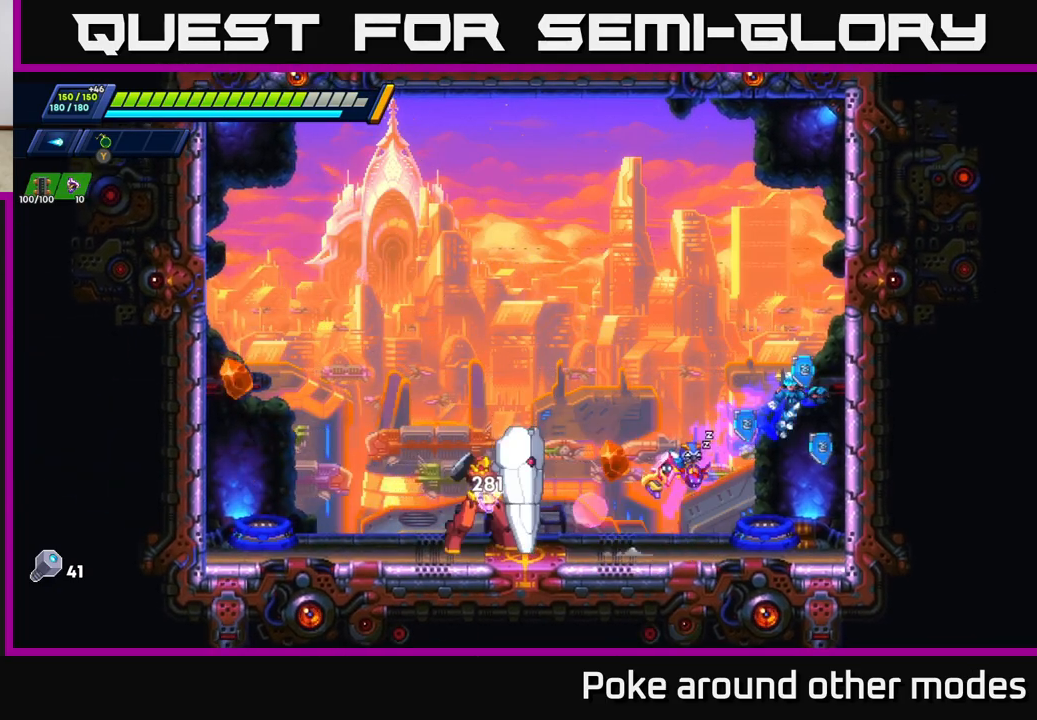
{"buttons": ["A", "R2"], "left_stick": "right", "right_stick": "center", "events": [[17, "A", "up"], [383, "A", "down"]]}
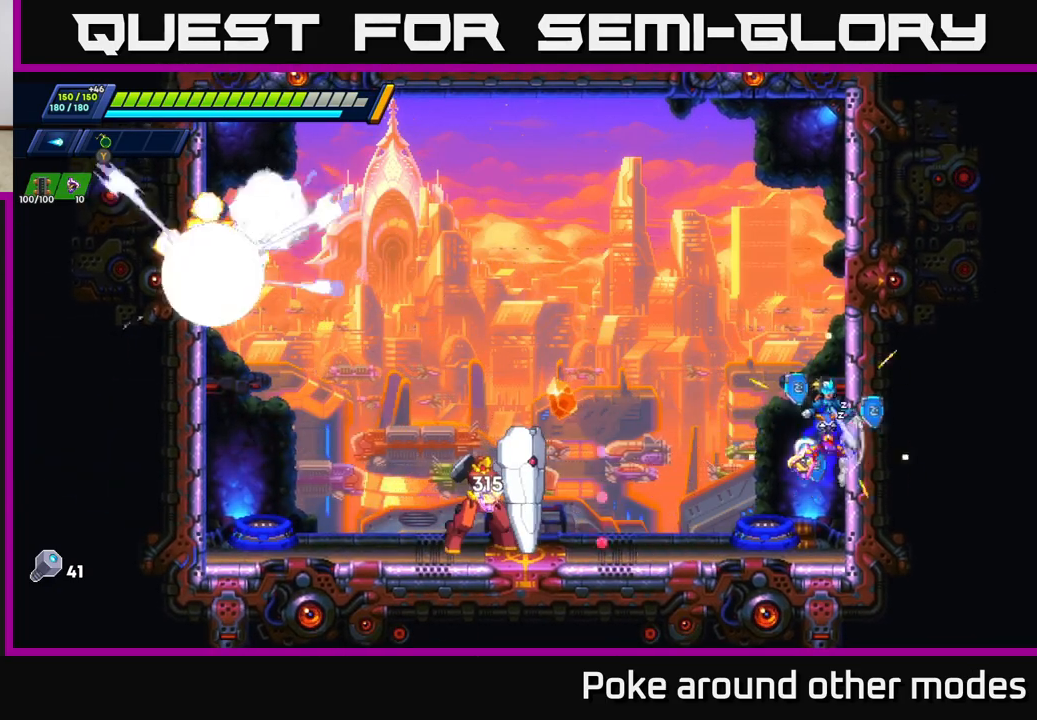
{"buttons": ["X", "R2"], "left_stick": "right", "right_stick": "center", "events": [[33, "A", "up"], [350, "X", "down"], [433, "X", "up"], [500, "X", "down"]]}
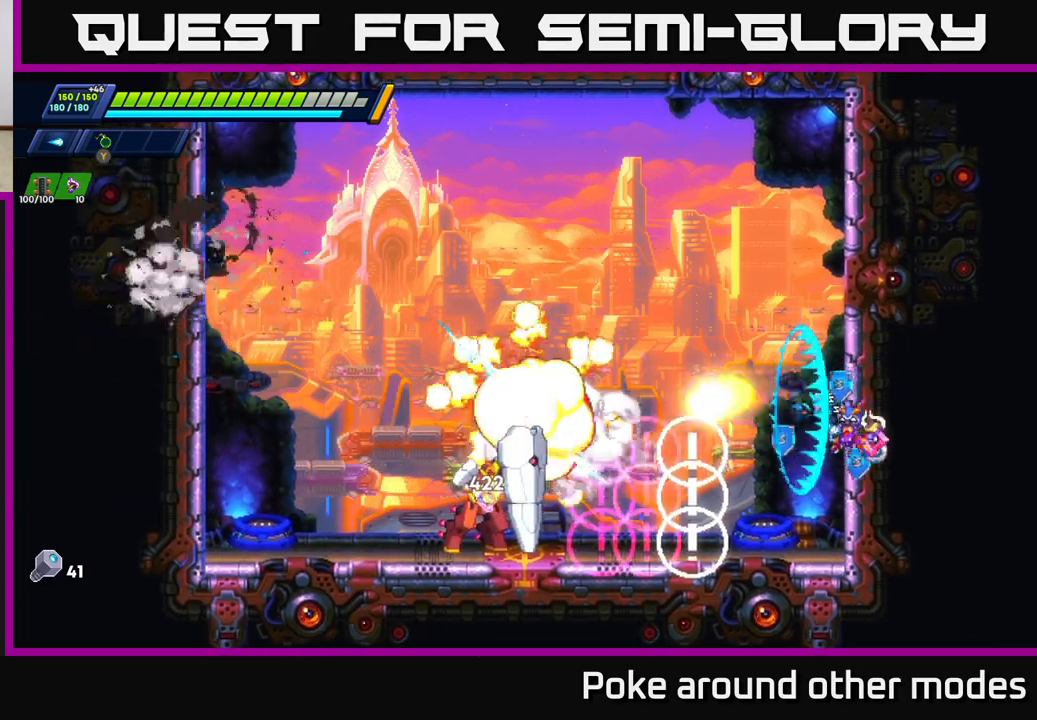
{"buttons": ["R2"], "left_stick": "right", "right_stick": "center", "events": [[67, "A", "down"], [83, "X", "up"], [383, "A", "up"]]}
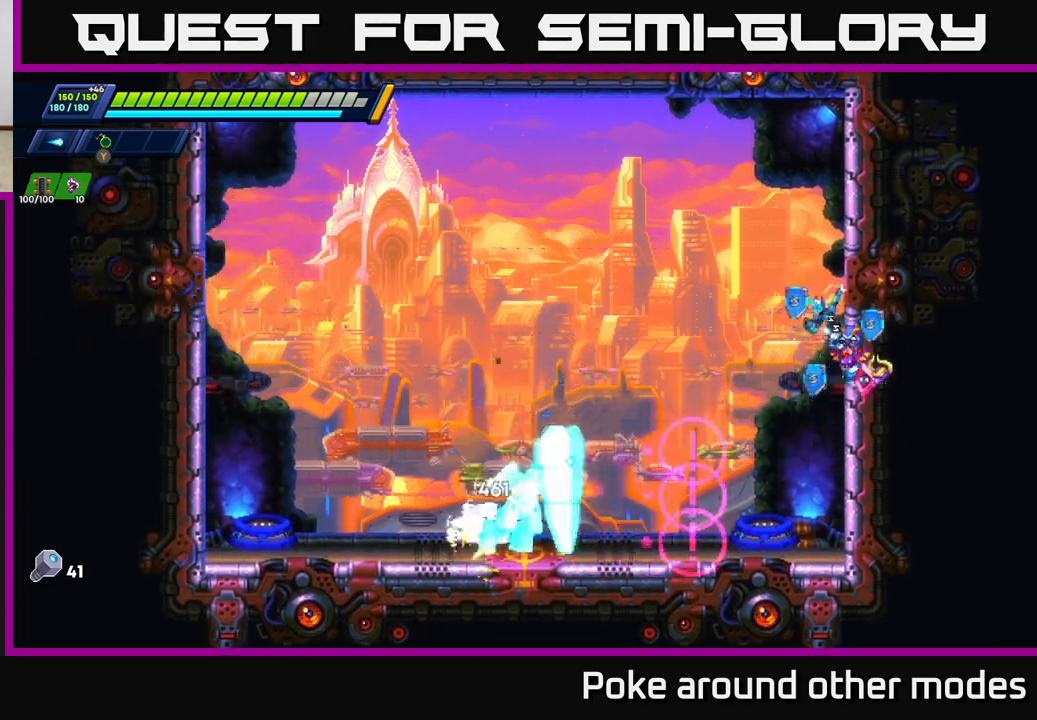
{"buttons": [], "left_stick": "left", "right_stick": "center", "events": [[17, "A", "down"], [33, "left_stick", "left"], [383, "A", "up"], [450, "R2", "up"]]}
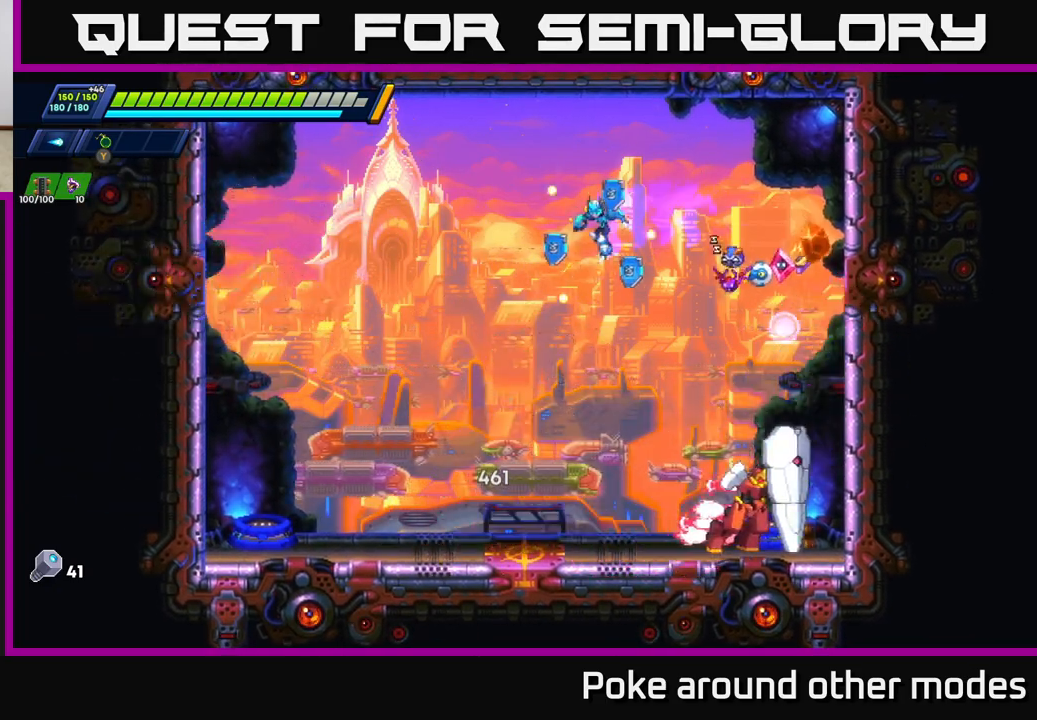
{"buttons": [], "left_stick": "center", "right_stick": "center", "events": [[500, "left_stick", "center"]]}
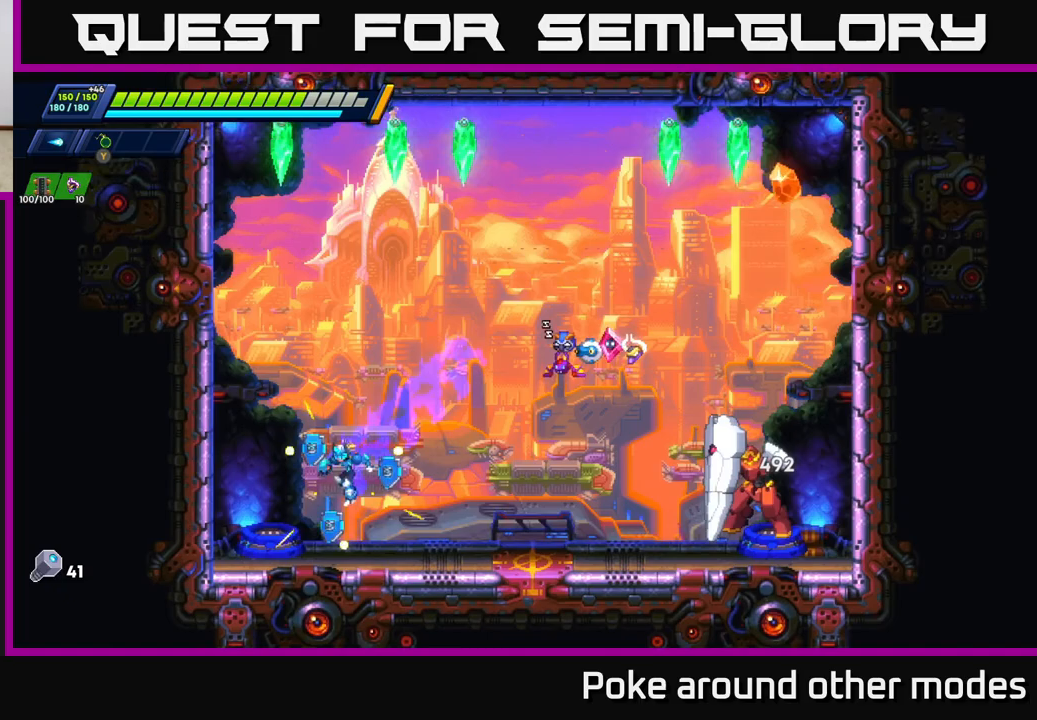
{"buttons": ["X"], "left_stick": "center", "right_stick": "center", "events": [[17, "left_stick", "right"], [117, "X", "down"], [183, "X", "up"], [250, "X", "down"], [267, "left_stick", "center"], [300, "X", "up"], [350, "X", "down"], [417, "X", "up"], [483, "X", "down"]]}
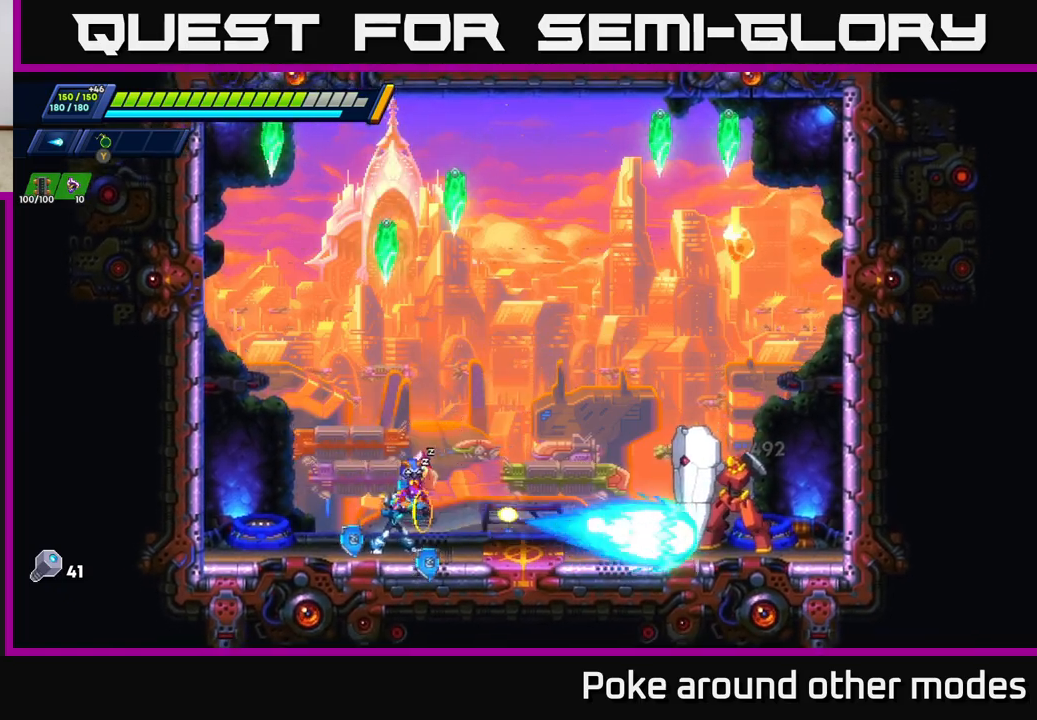
{"buttons": ["X"], "left_stick": "left", "right_stick": "center", "events": [[50, "X", "up"], [117, "X", "down"], [200, "X", "up"], [200, "left_stick", "right"], [267, "X", "down"], [333, "X", "up"], [367, "left_stick", "left"], [433, "X", "down"]]}
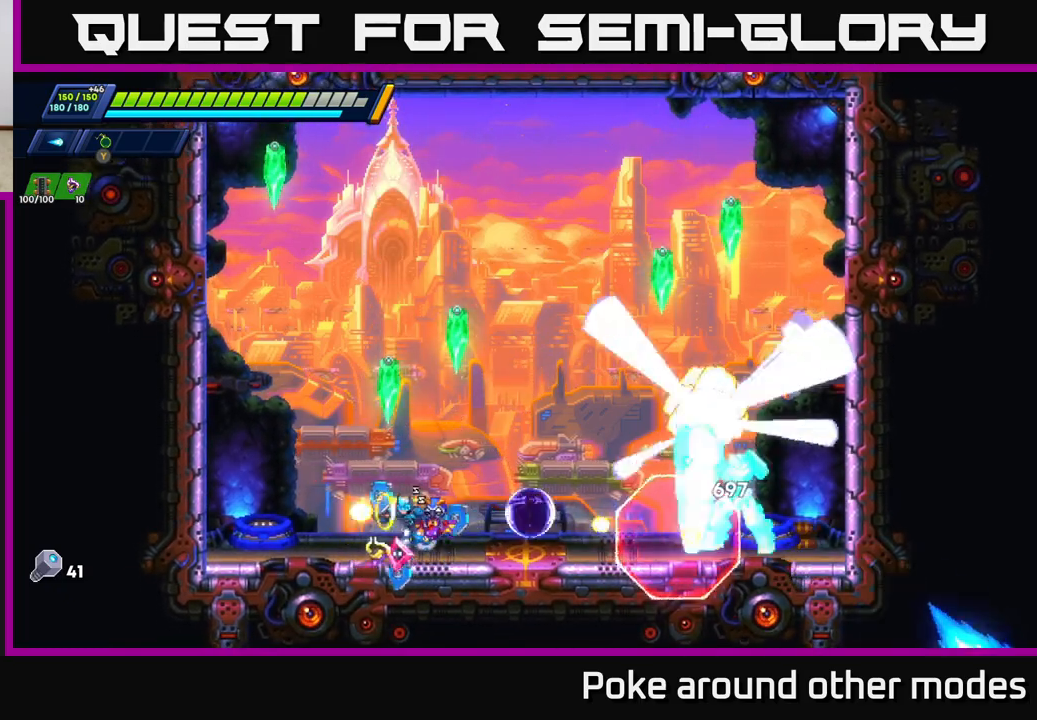
{"buttons": [], "left_stick": "center", "right_stick": "center", "events": [[33, "X", "up"], [350, "left_stick", "right"], [433, "left_stick", "center"]]}
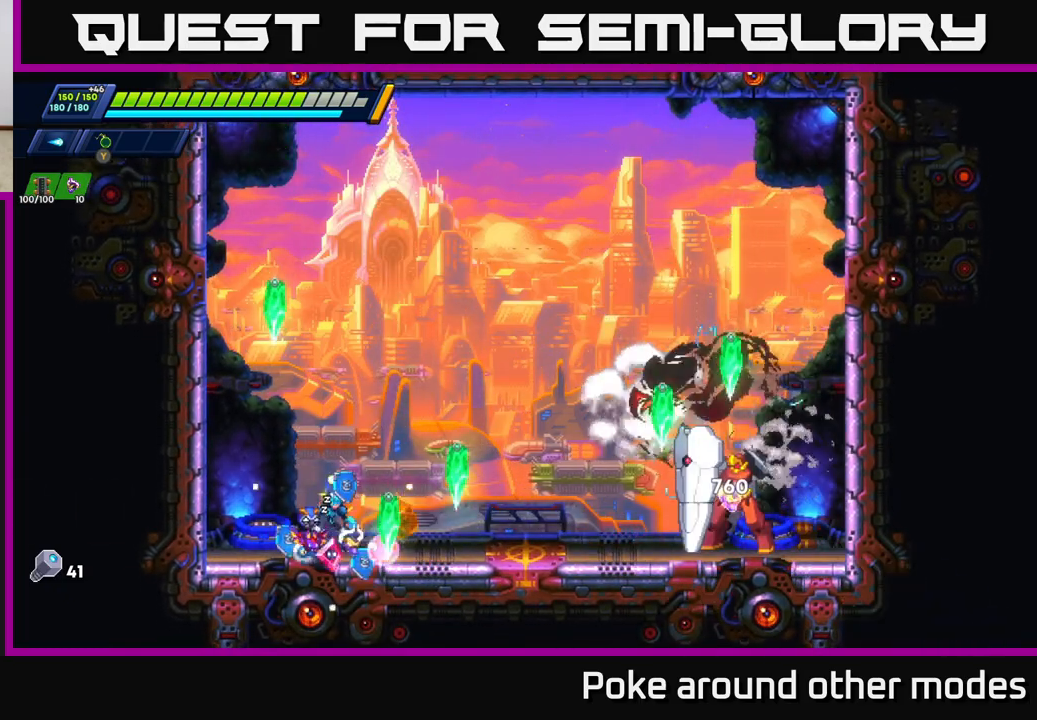
{"buttons": [], "left_stick": "right", "right_stick": "center", "events": [[467, "left_stick", "right"]]}
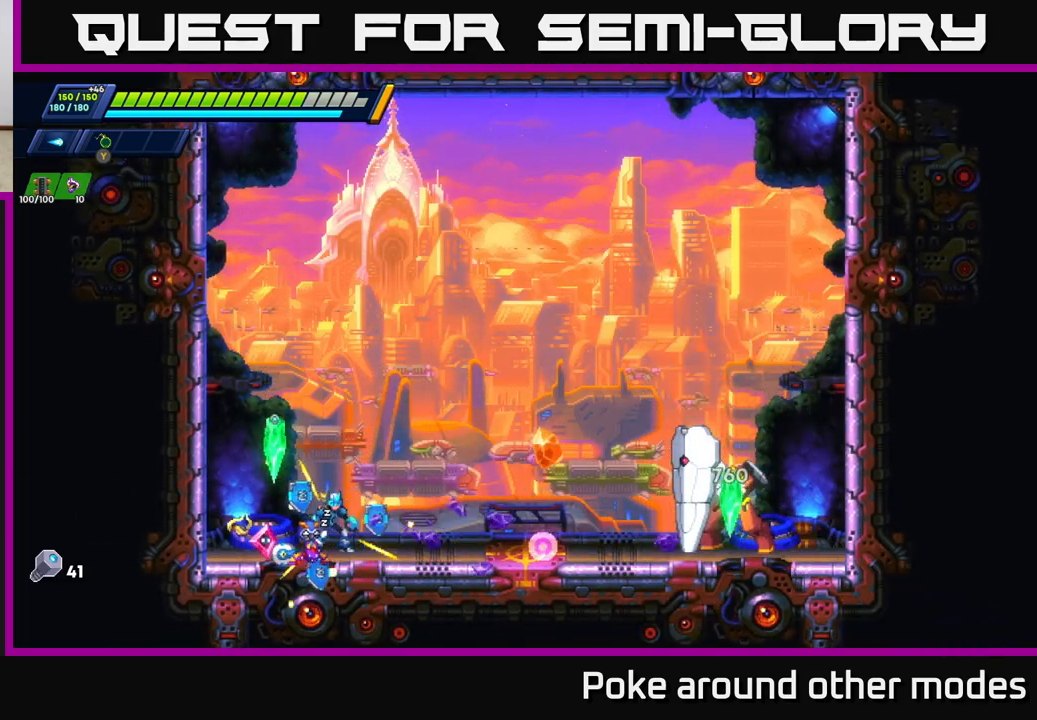
{"buttons": [], "left_stick": "center", "right_stick": "center", "events": [[117, "left_stick", "center"]]}
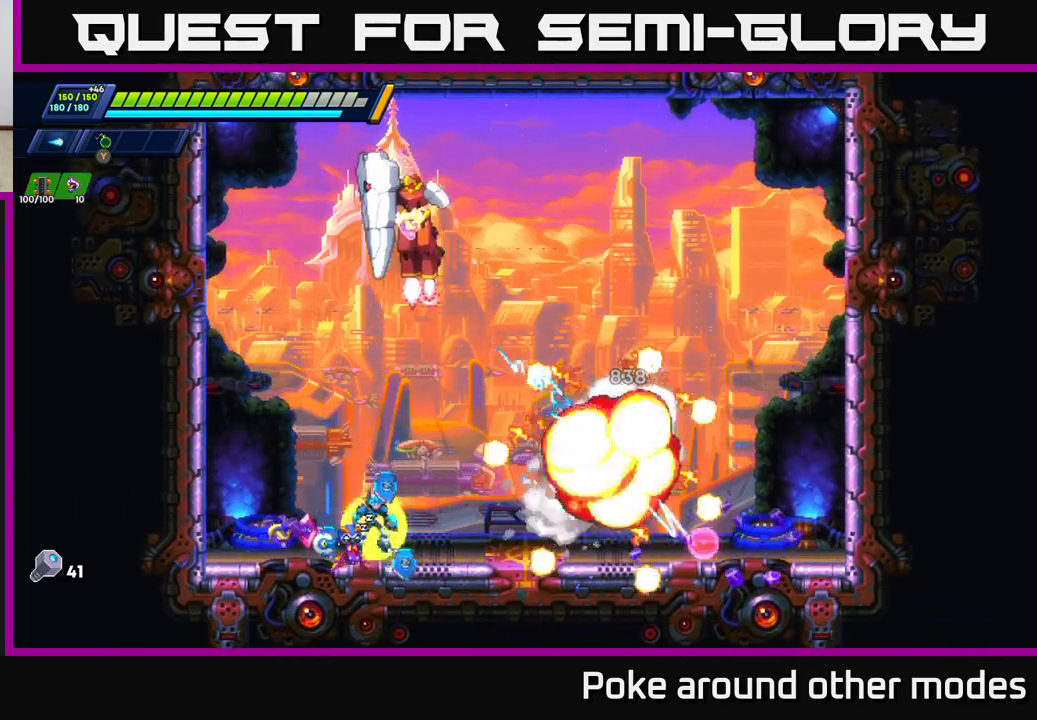
{"buttons": ["R2"], "left_stick": "right", "right_stick": "center", "events": [[50, "left_stick", "right"], [83, "R2", "down"], [233, "R2", "up"], [267, "R2", "down"]]}
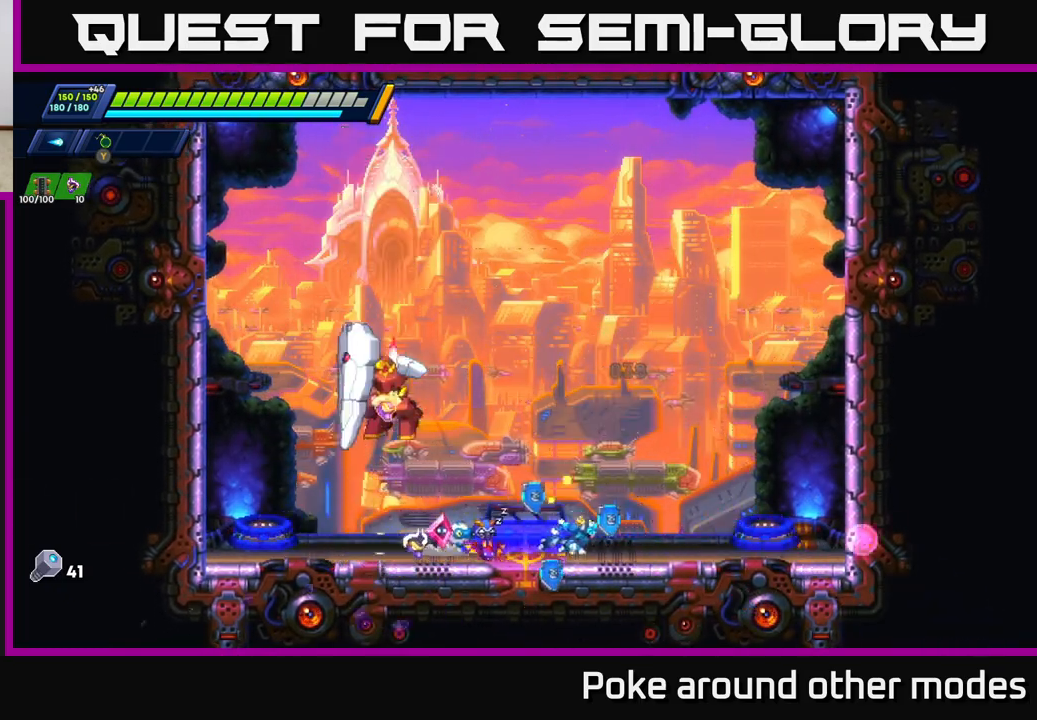
{"buttons": ["X"], "left_stick": "center", "right_stick": "center", "events": [[100, "R2", "up"], [117, "left_stick", "left"], [150, "X", "down"], [217, "X", "up"], [250, "left_stick", "center"], [283, "X", "down"], [333, "X", "up"], [383, "X", "down"], [450, "X", "up"], [500, "X", "down"]]}
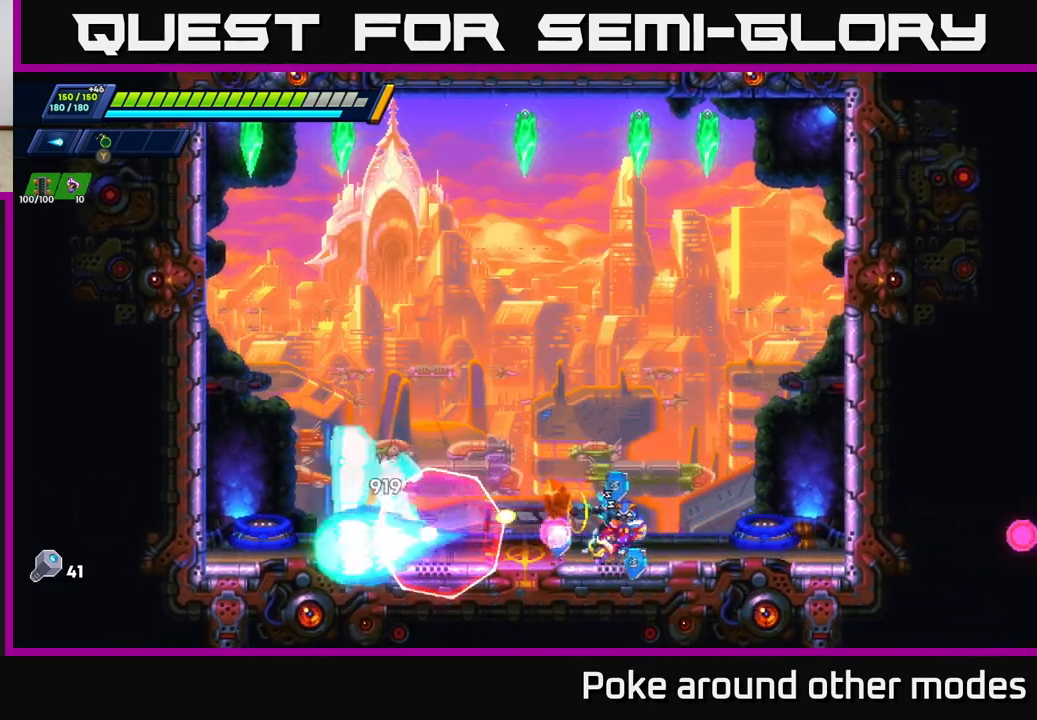
{"buttons": [], "left_stick": "right", "right_stick": "center", "events": [[67, "X", "up"], [133, "X", "down"], [183, "left_stick", "right"], [217, "X", "up"]]}
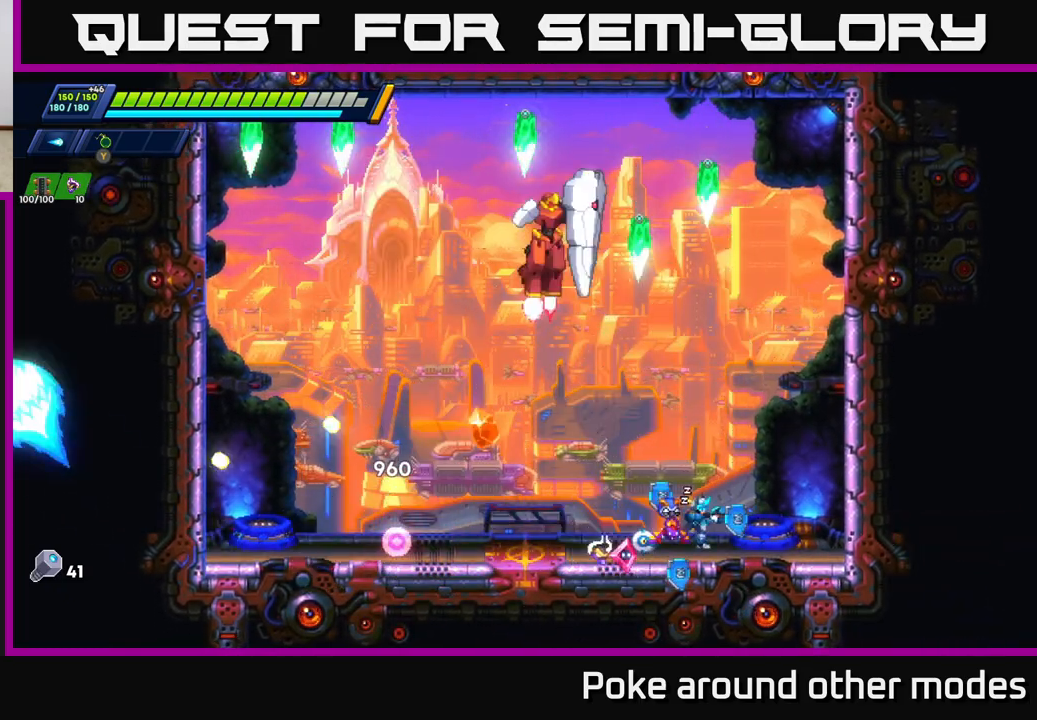
{"buttons": [], "left_stick": "center", "right_stick": "center", "events": [[167, "R2", "down"], [317, "R2", "up"], [467, "left_stick", "center"]]}
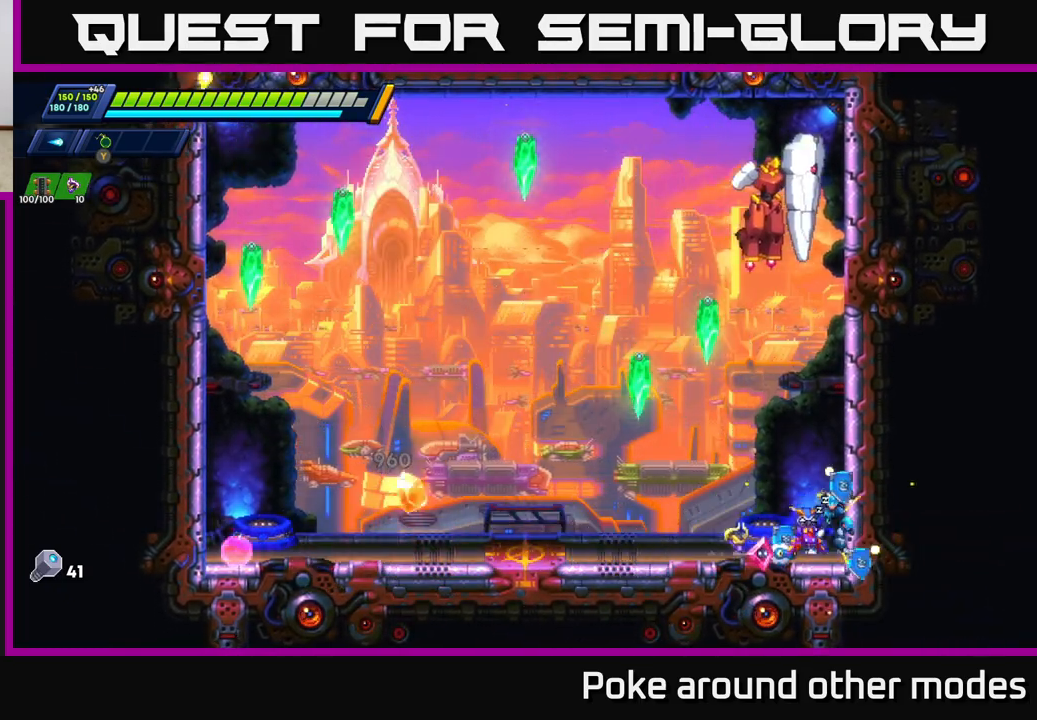
{"buttons": ["A", "R2"], "left_stick": "left", "right_stick": "center", "events": [[333, "left_stick", "left"], [350, "R2", "down"], [383, "A", "down"]]}
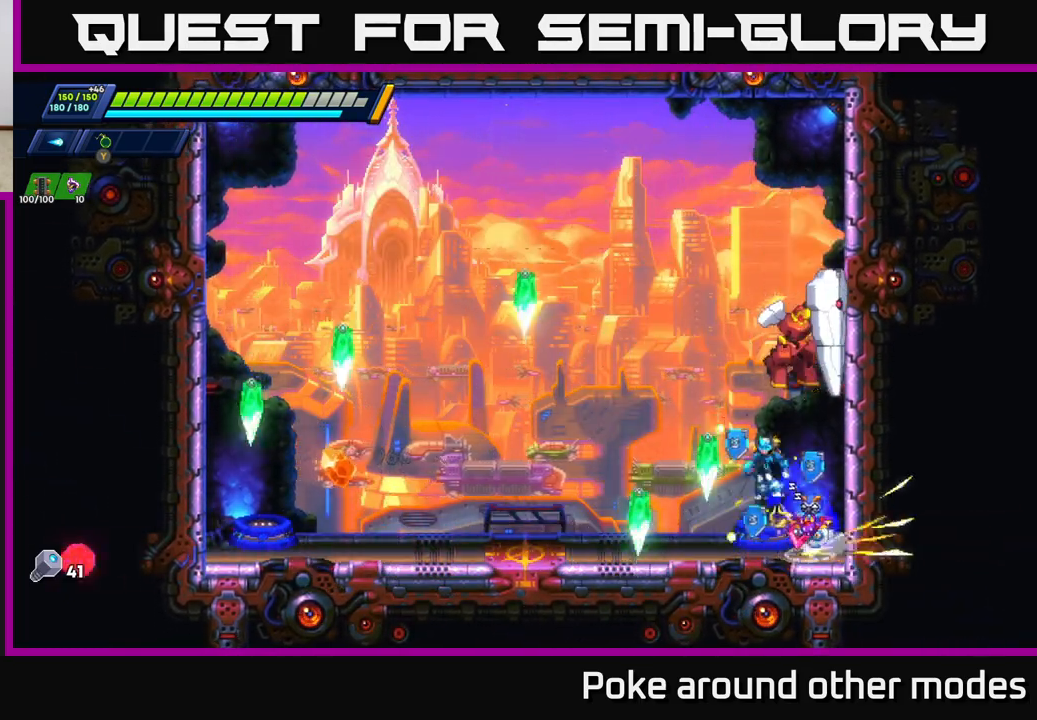
{"buttons": [], "left_stick": "center", "right_stick": "center", "events": [[167, "left_stick", "up-left"], [333, "A", "up"], [367, "left_stick", "right"], [383, "R2", "up"], [500, "left_stick", "center"]]}
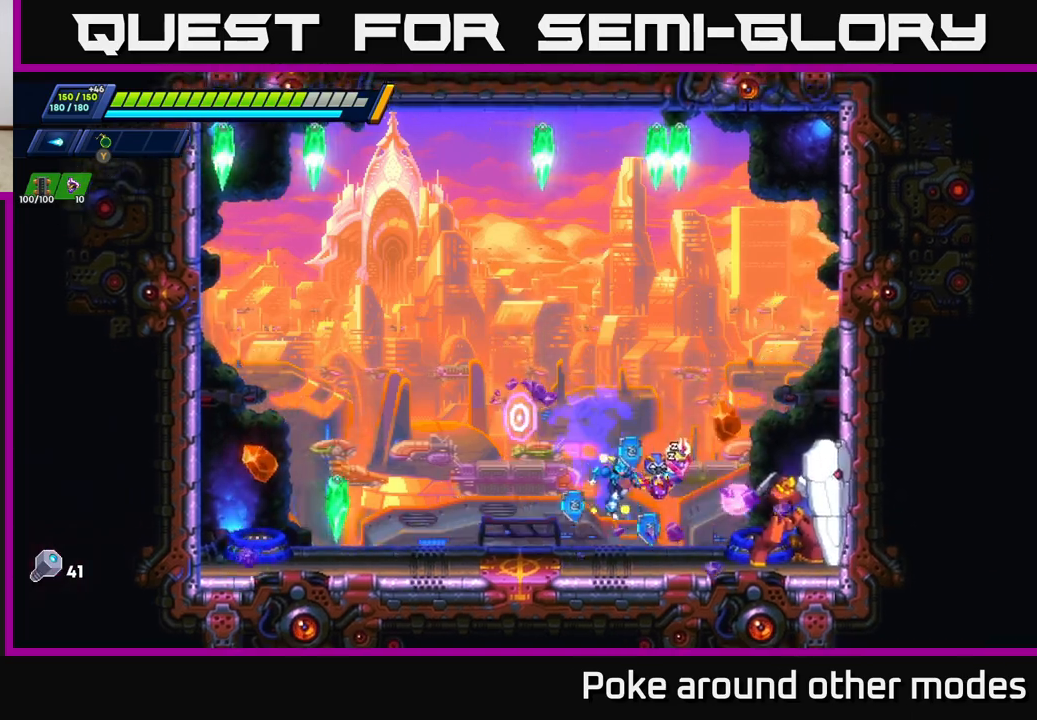
{"buttons": [], "left_stick": "center", "right_stick": "center", "events": [[133, "X", "down"], [217, "X", "up"], [283, "X", "down"], [350, "X", "up"], [417, "X", "down"], [483, "X", "up"]]}
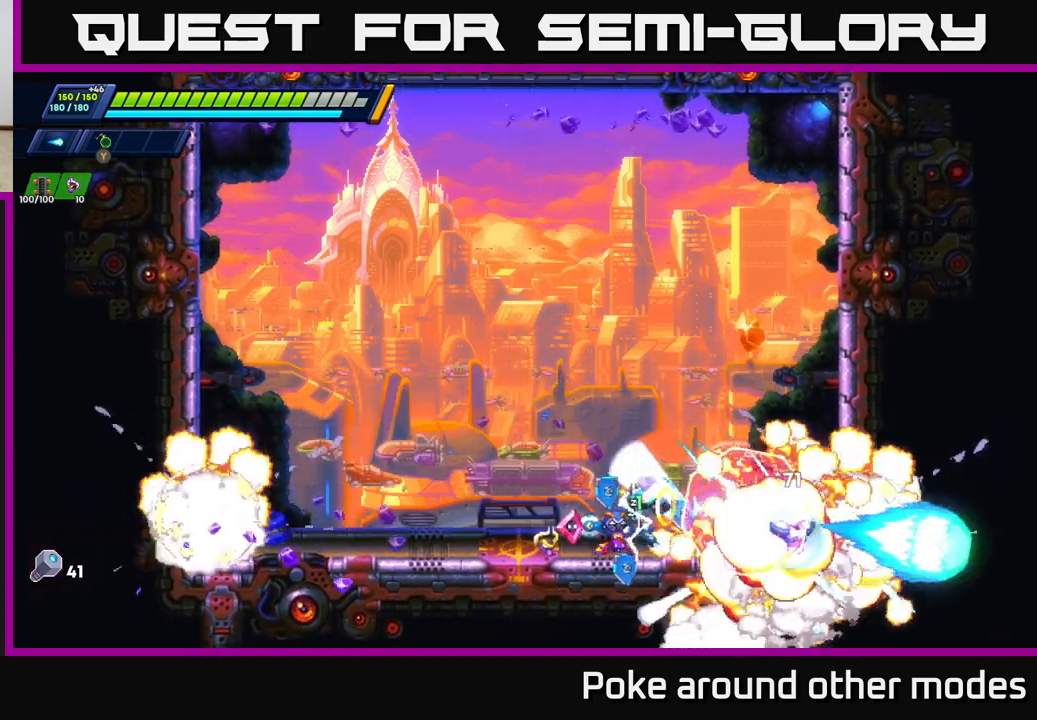
{"buttons": ["R2"], "left_stick": "left", "right_stick": "center", "events": [[50, "X", "down"], [100, "X", "up"], [167, "left_stick", "left"], [183, "R2", "down"]]}
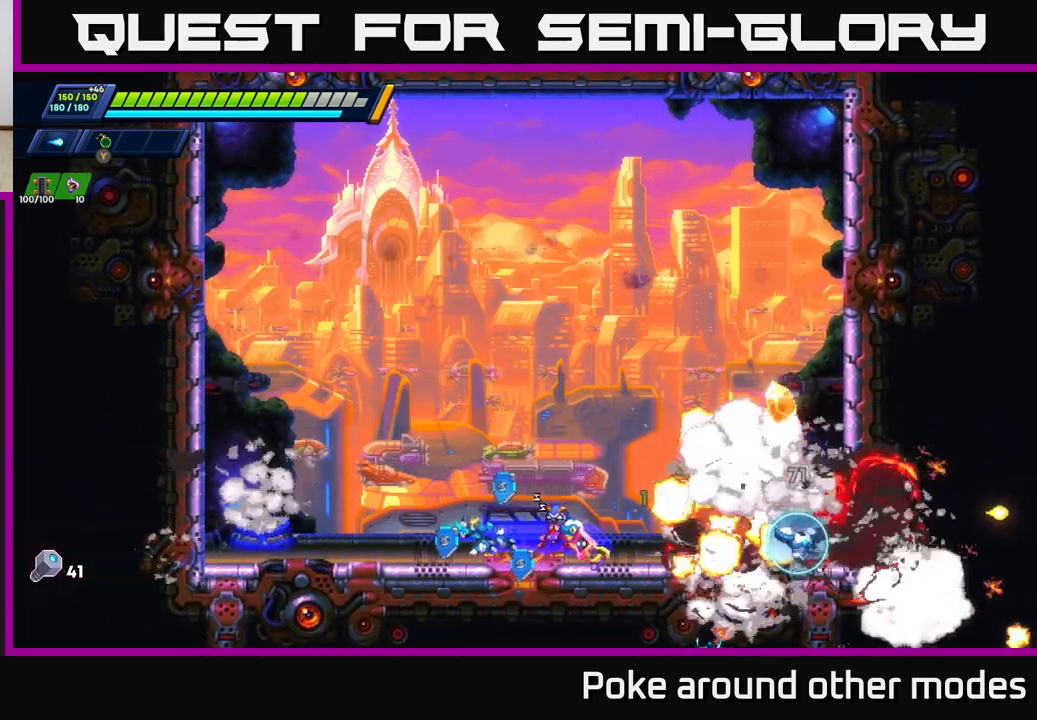
{"buttons": [], "left_stick": "right", "right_stick": "center", "events": [[33, "R2", "up"], [100, "left_stick", "right"], [233, "left_stick", "center"], [467, "left_stick", "right"]]}
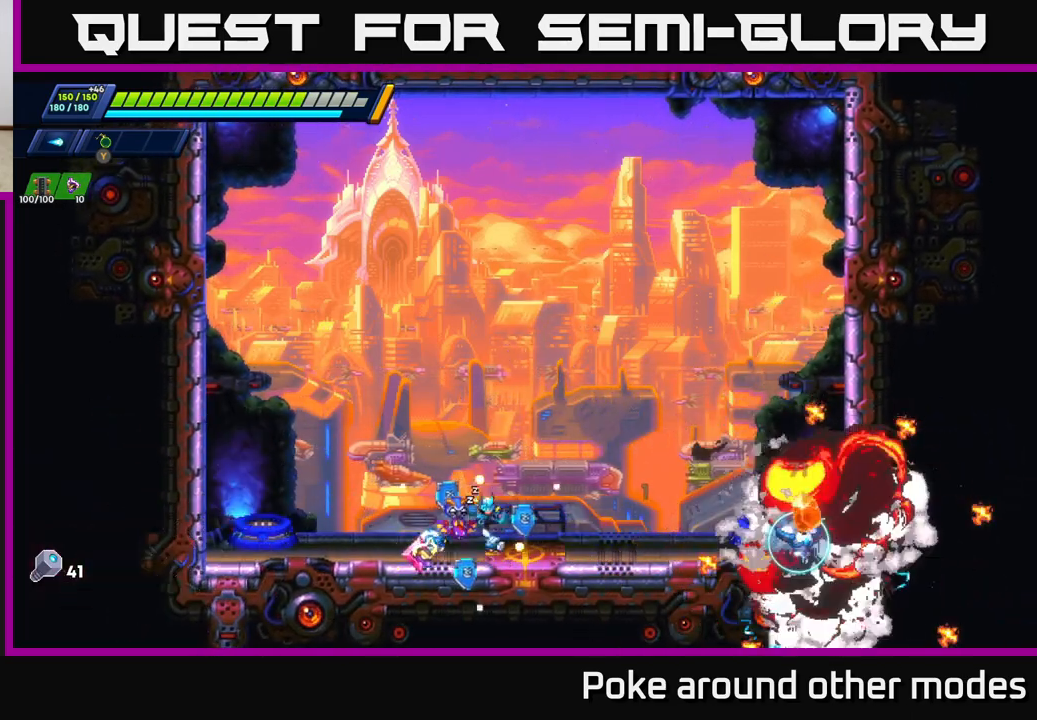
{"buttons": [], "left_stick": "right", "right_stick": "center", "events": [[17, "R2", "down"], [50, "A", "down"], [150, "A", "up"], [167, "R2", "up"]]}
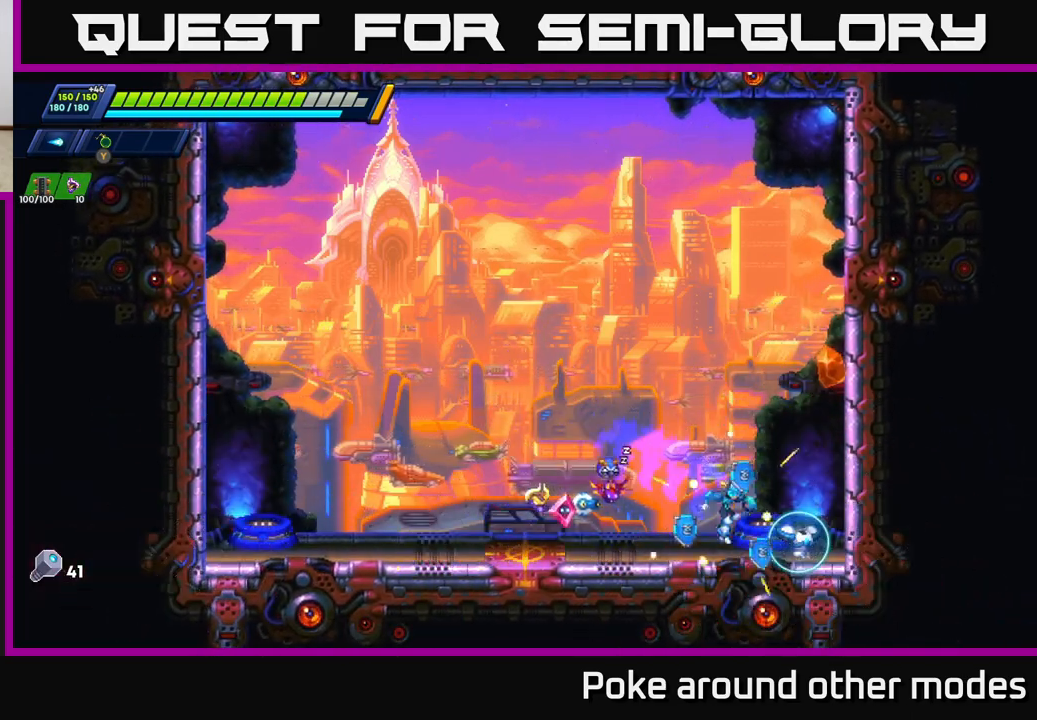
{"buttons": [], "left_stick": "center", "right_stick": "center", "events": [[200, "left_stick", "center"]]}
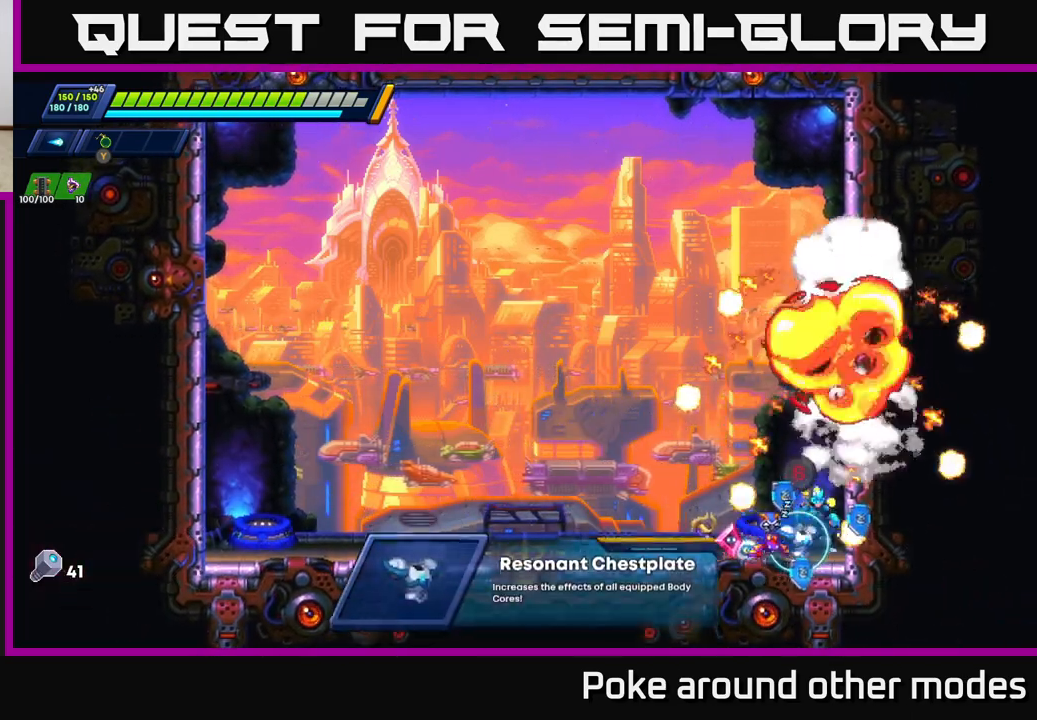
{"buttons": [], "left_stick": "left", "right_stick": "center", "events": [[83, "B", "down"], [167, "B", "up"], [433, "left_stick", "left"]]}
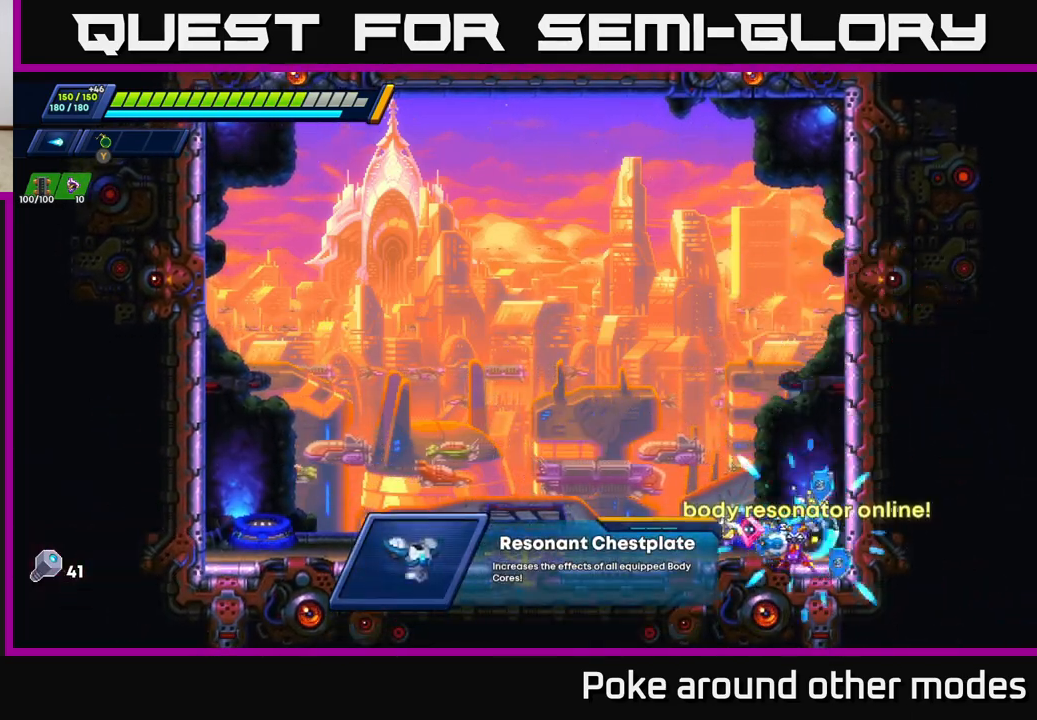
{"buttons": [], "left_stick": "center", "right_stick": "center", "events": [[317, "START", "down"], [317, "left_stick", "center"], [433, "START", "up"]]}
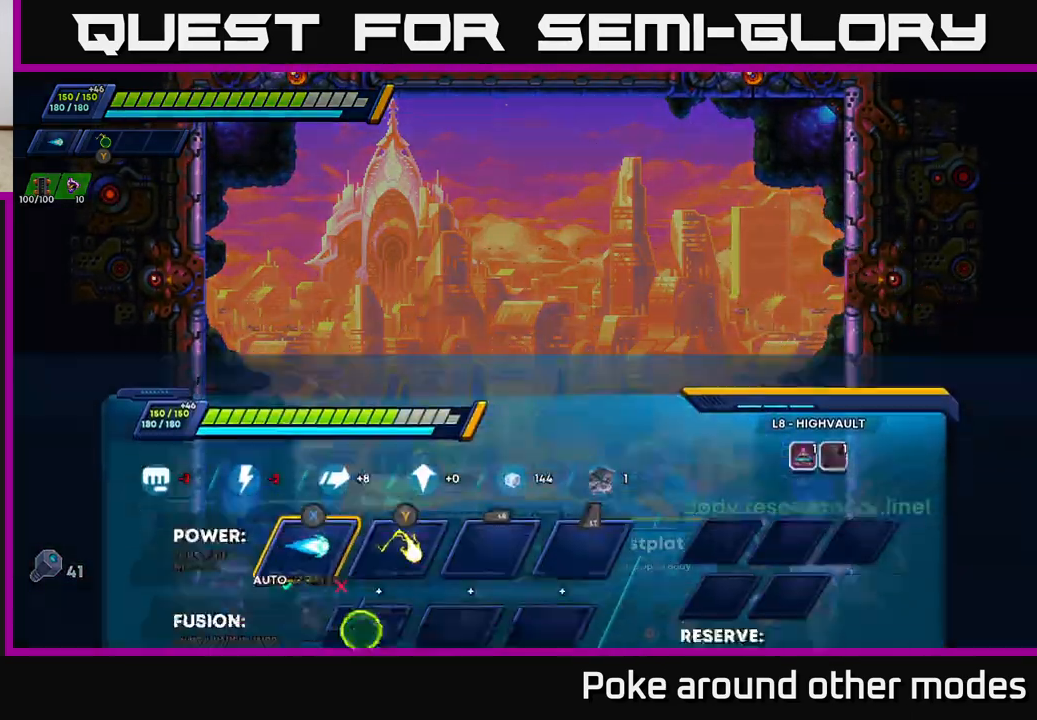
{"buttons": [], "left_stick": "center", "right_stick": "center", "events": []}
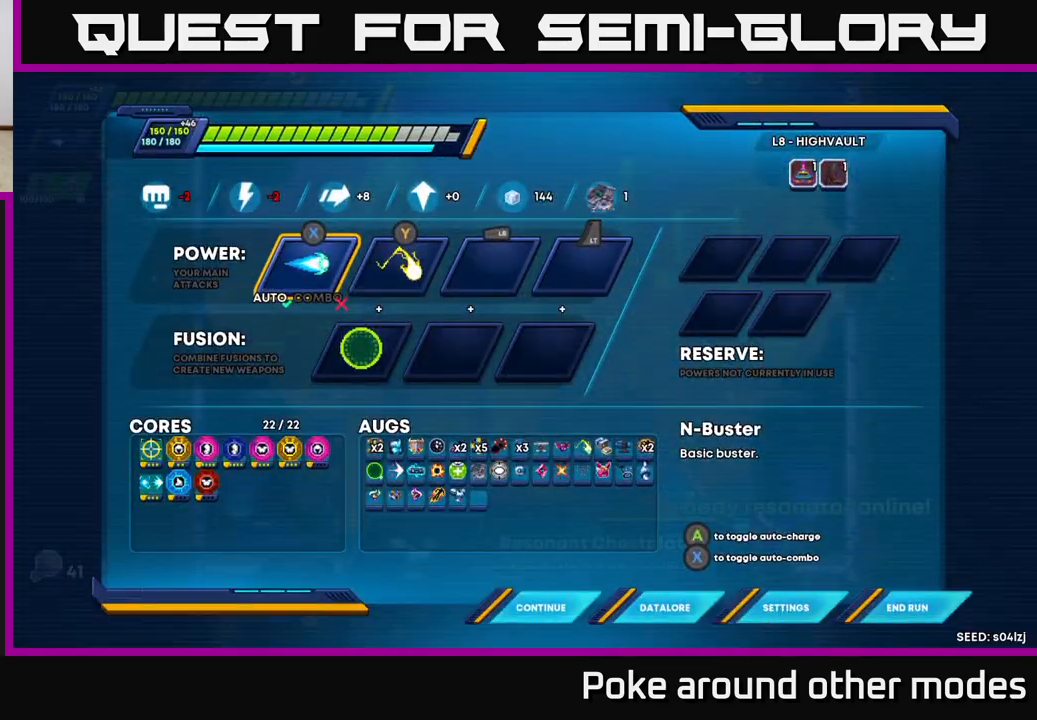
{"buttons": ["DPAD_DOWN"], "left_stick": "center", "right_stick": "center", "events": [[467, "DPAD_DOWN", "down"]]}